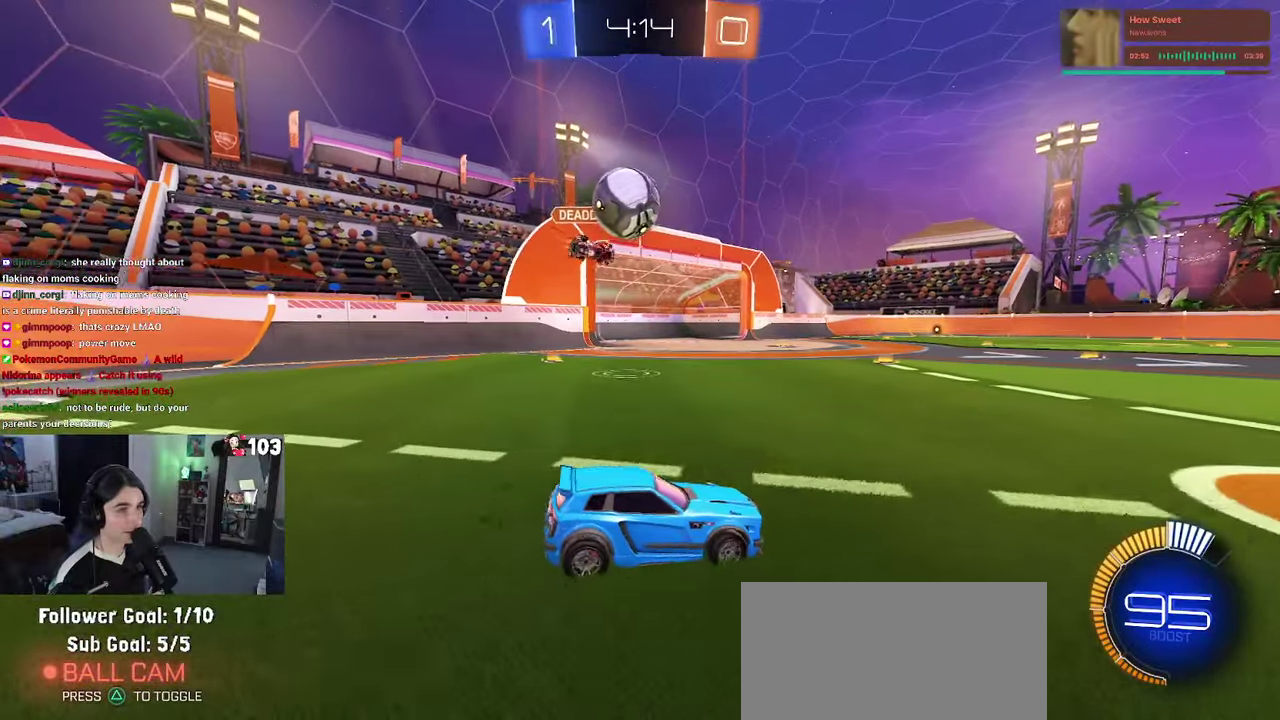
Gameplay with a controller (PlayStation layout); each line is a JSON object with the inputs held at the frame after it. "events" lists button and stick changes between this image and that frame as [ms after this image, input, new state], when the widget could be followed in between. This document gives stick clicks only as held states, not as events. Not read: L1.
{"buttons": ["CROSS", "R2"], "left_stick": "up-left", "right_stick": "center", "events": [[33, "L2", "up"], [233, "left_stick", "left"], [300, "CROSS", "down"], [300, "left_stick", "center"], [433, "CROSS", "up"], [433, "left_stick", "up-left"], [500, "CROSS", "down"]]}
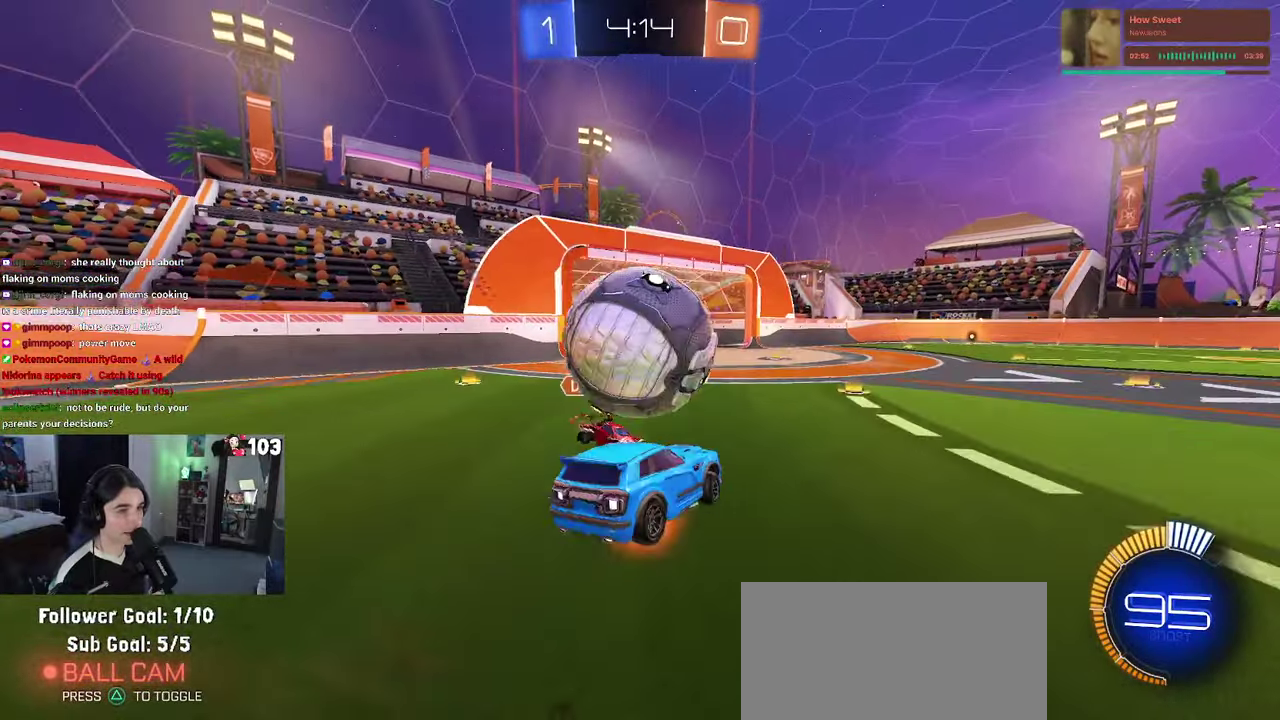
{"buttons": ["SQUARE", "R1", "R2"], "left_stick": "down-left", "right_stick": "center"}
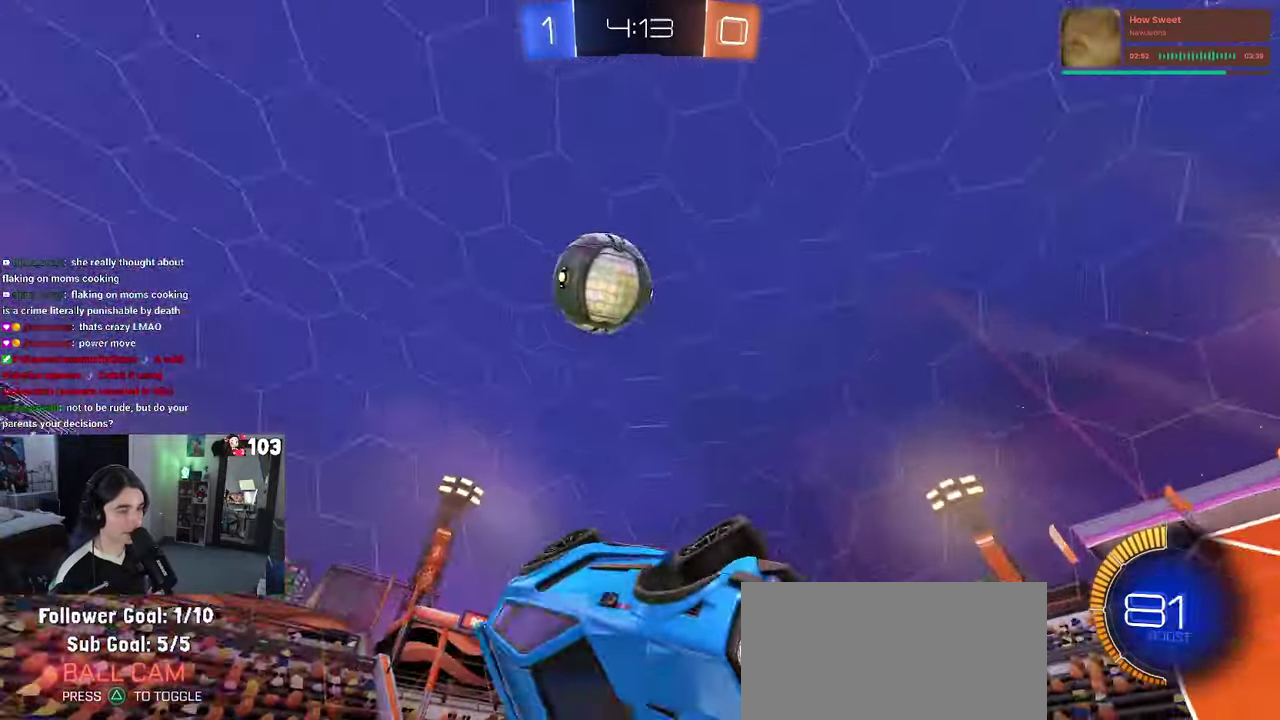
{"buttons": ["R1", "R2"], "left_stick": "down-right", "right_stick": "center"}
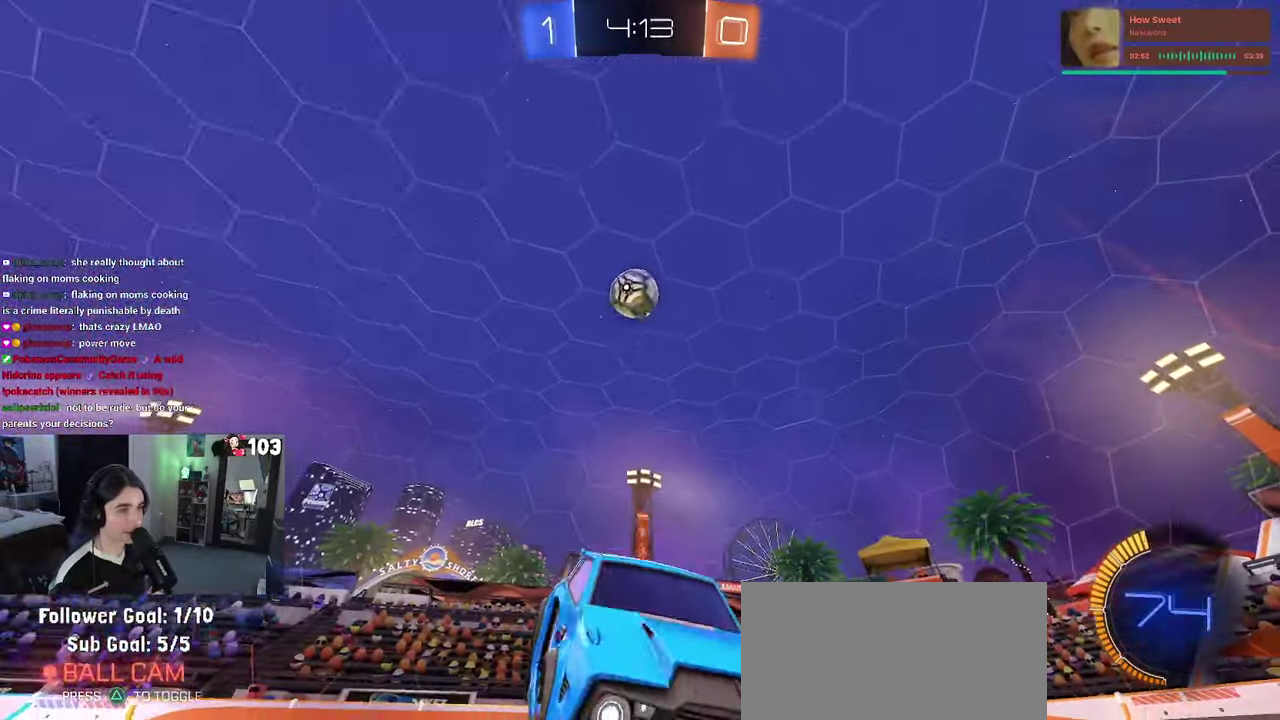
{"buttons": ["R1", "R2"], "left_stick": "down-right", "right_stick": "center"}
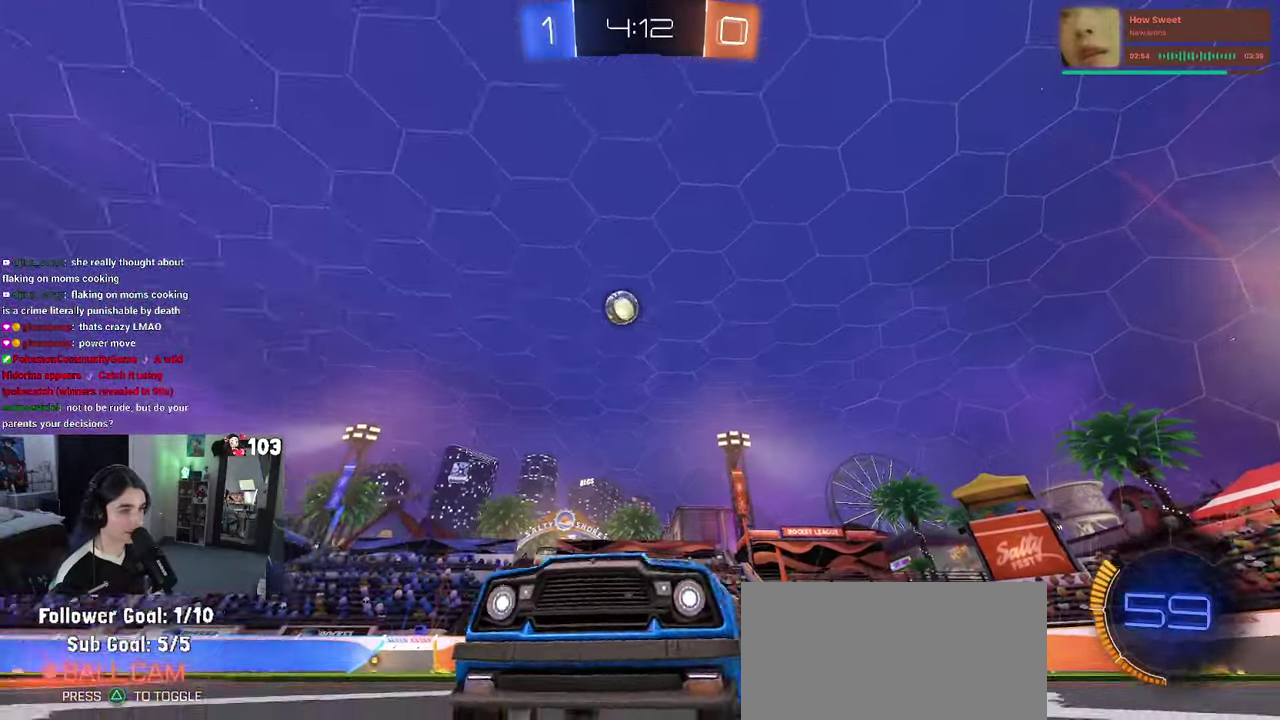
{"buttons": ["R2"], "left_stick": "right", "right_stick": "center", "events": [[100, "R1", "up"], [333, "left_stick", "right"]]}
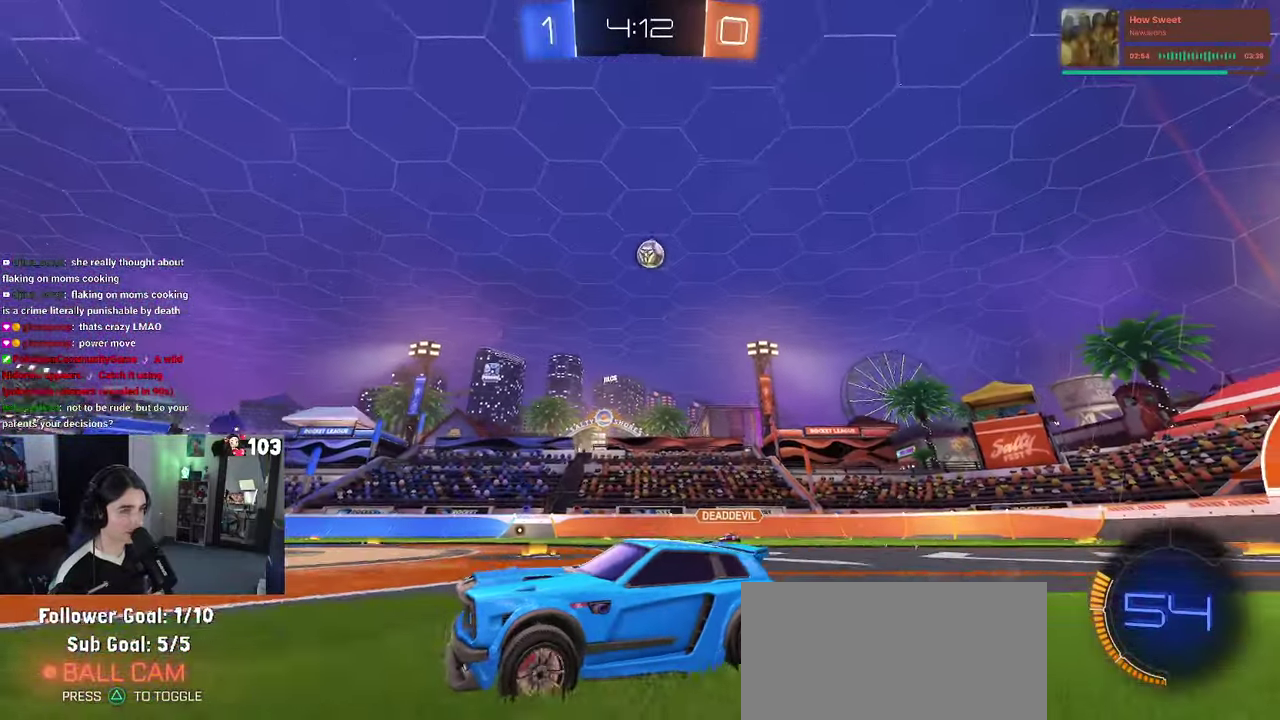
{"buttons": ["R2"], "left_stick": "center", "right_stick": "center", "events": [[16, "left_stick", "center"]]}
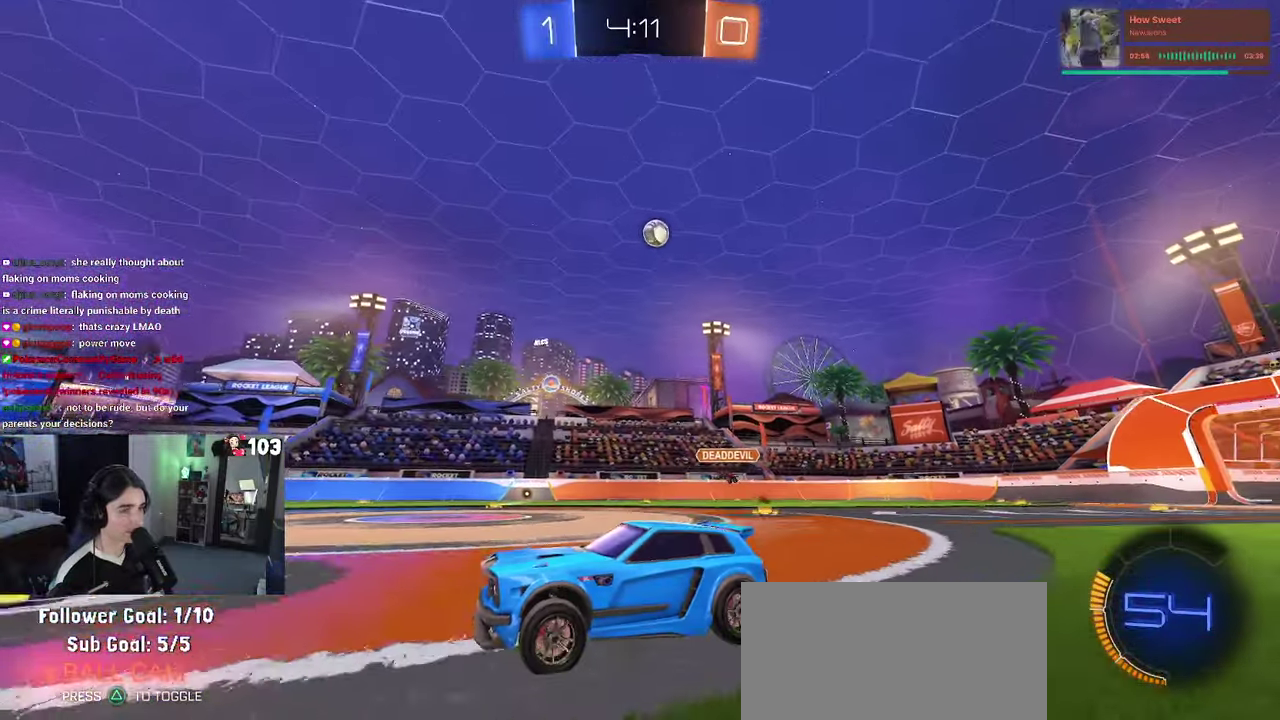
{"buttons": ["SQUARE", "R2"], "left_stick": "right", "right_stick": "center", "events": [[383, "left_stick", "right"], [483, "SQUARE", "down"]]}
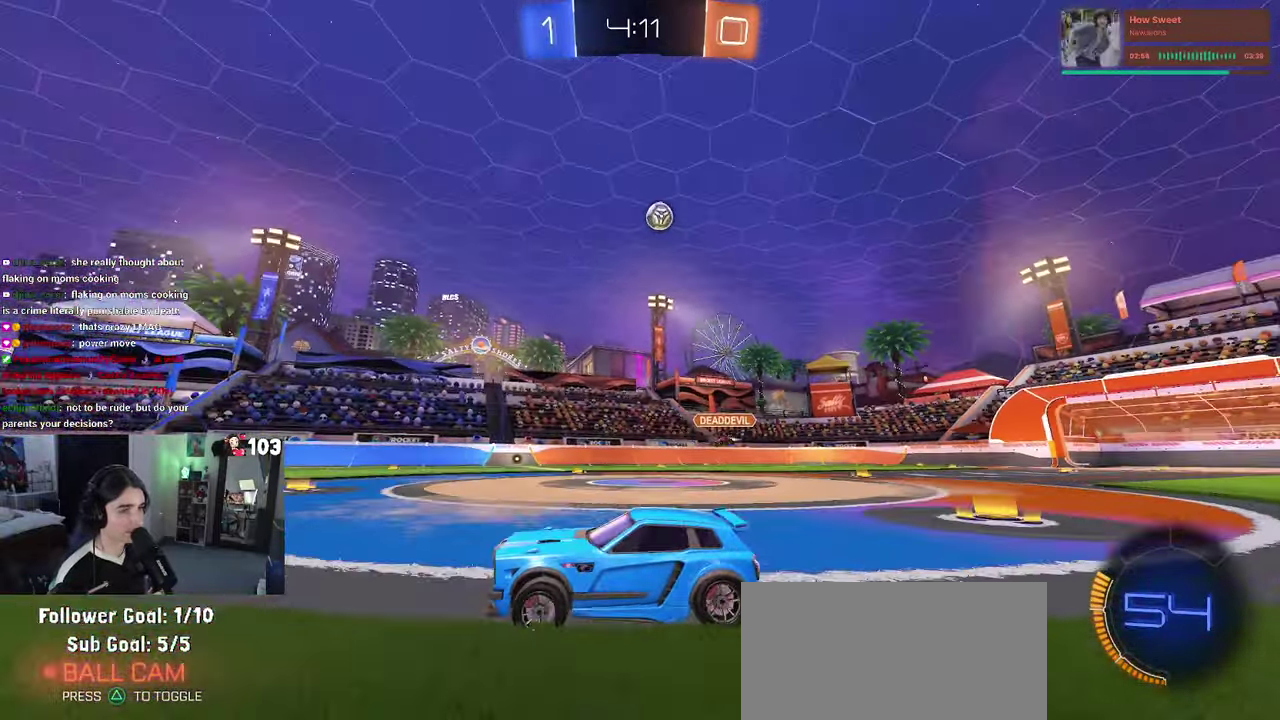
{"buttons": ["R2"], "left_stick": "right", "right_stick": "center", "events": [[83, "SQUARE", "up"], [183, "L2", "down"], [217, "R2", "up"], [300, "R2", "down"], [350, "L2", "up"]]}
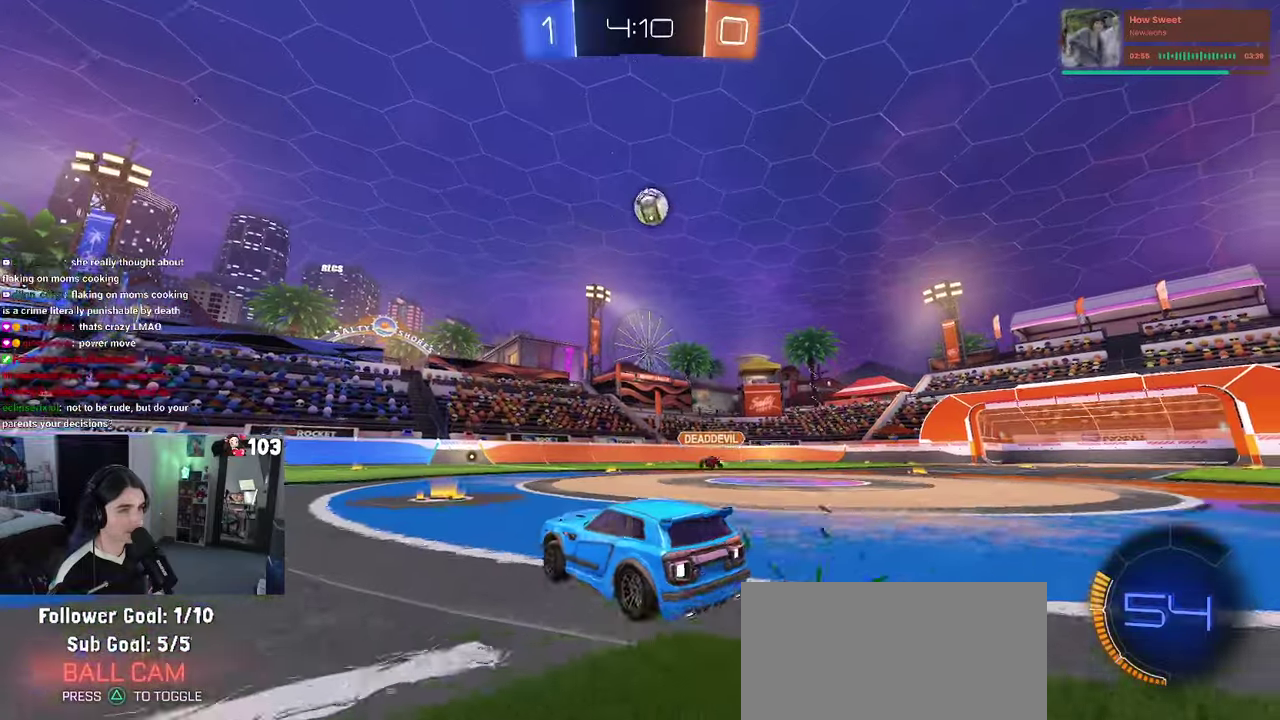
{"buttons": ["CROSS", "R1", "R2"], "left_stick": "down-left", "right_stick": "center"}
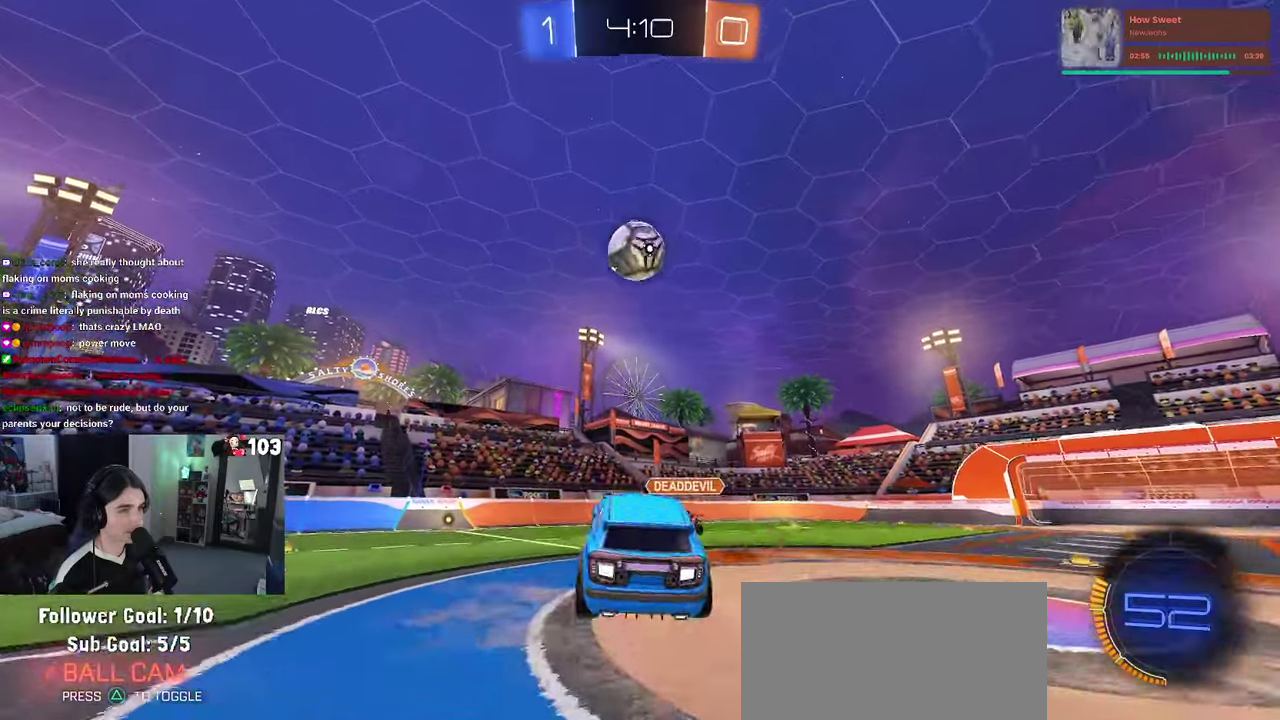
{"buttons": ["R2"], "left_stick": "left", "right_stick": "center"}
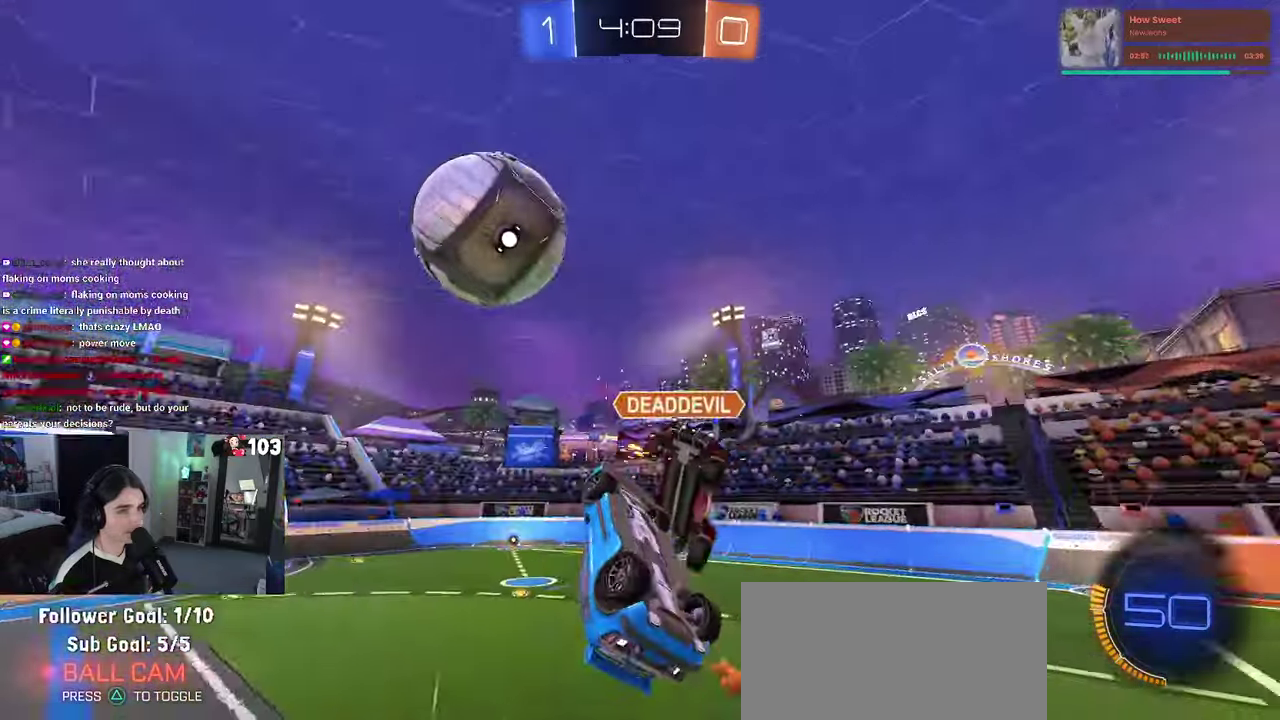
{"buttons": ["R1", "R2"], "left_stick": "center", "right_stick": "center"}
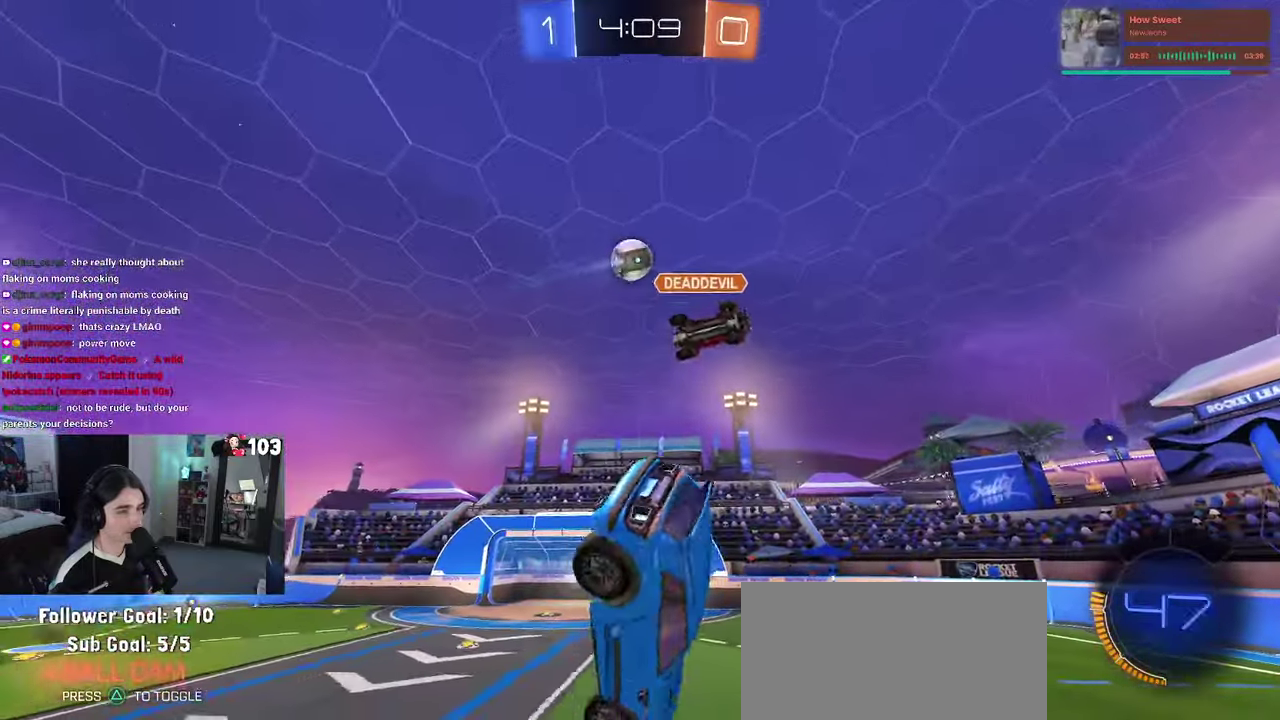
{"buttons": ["R1", "R2"], "left_stick": "right", "right_stick": "center", "events": [[100, "left_stick", "up"], [150, "left_stick", "up-right"], [200, "left_stick", "center"], [250, "left_stick", "up-right"], [333, "TRIANGLE", "down"], [333, "left_stick", "up"], [417, "left_stick", "right"], [467, "TRIANGLE", "up"]]}
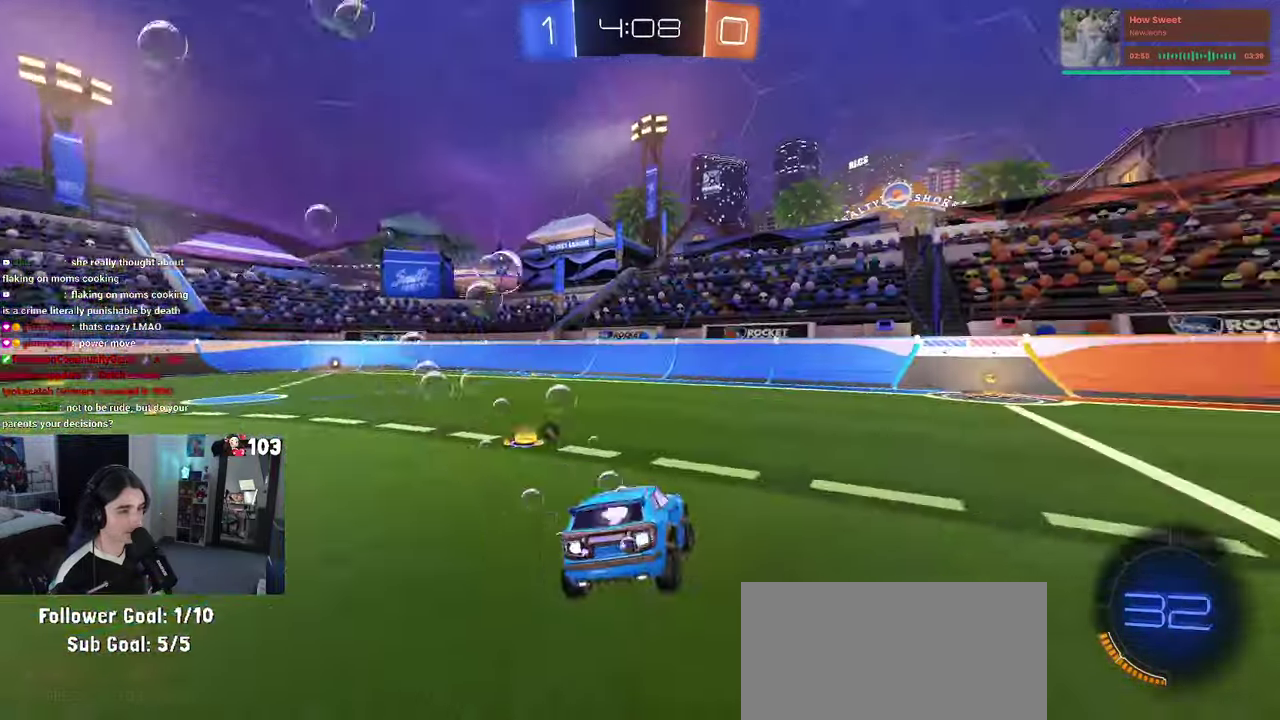
{"buttons": ["TRIANGLE", "R1", "R2"], "left_stick": "center", "right_stick": "center", "events": [[383, "left_stick", "center"], [433, "TRIANGLE", "down"]]}
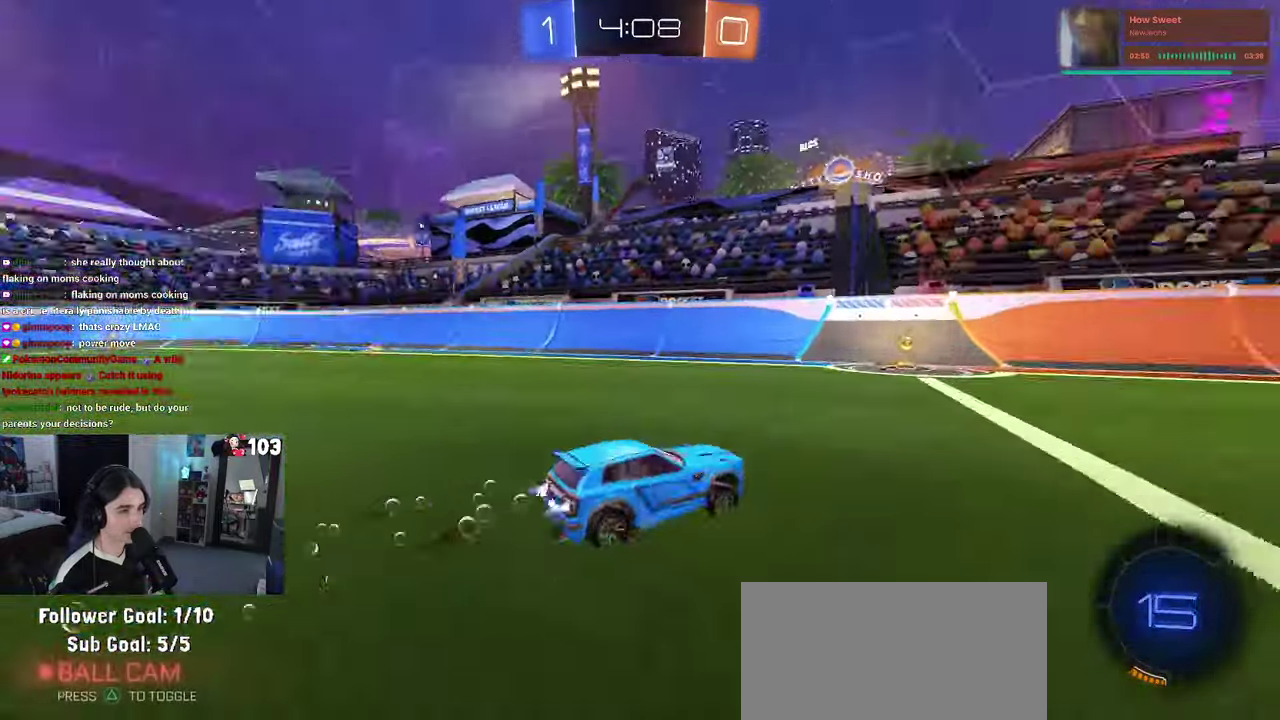
{"buttons": ["R1", "R2"], "left_stick": "left", "right_stick": "center", "events": [[33, "TRIANGLE", "up"], [217, "left_stick", "left"], [300, "SQUARE", "down"], [467, "SQUARE", "up"]]}
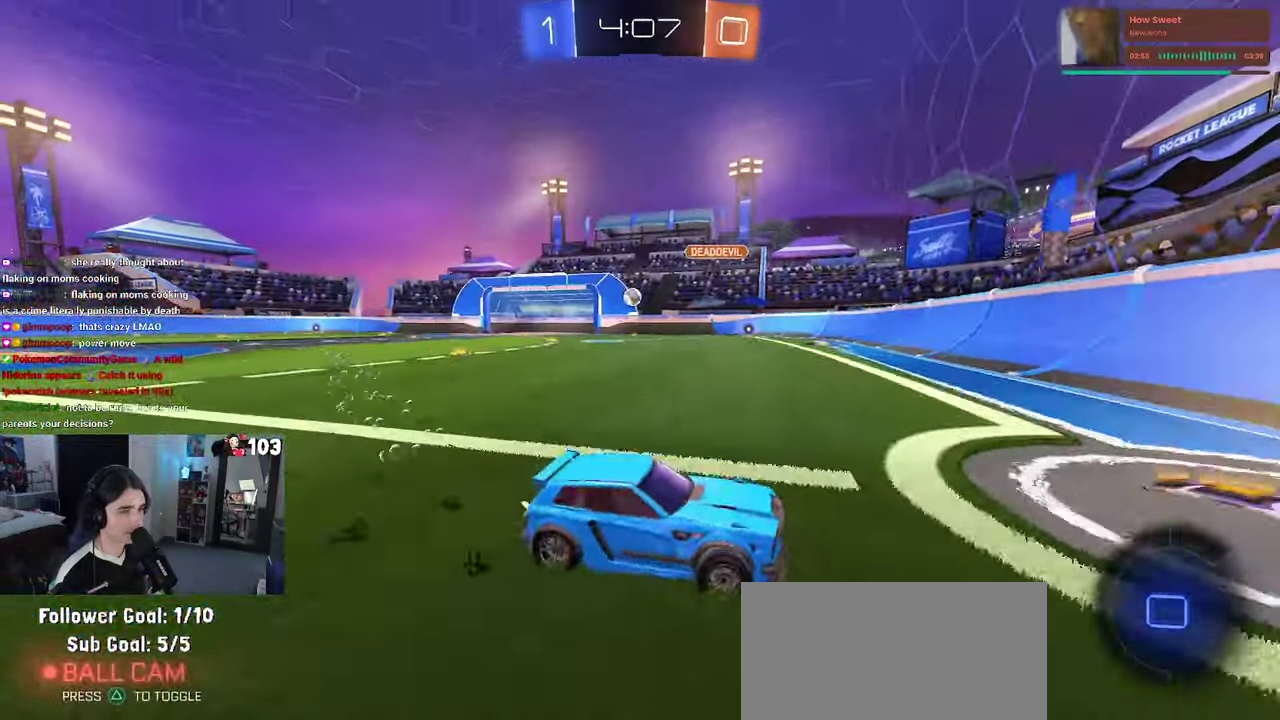
{"buttons": ["R1", "R2"], "left_stick": "center", "right_stick": "center", "events": [[483, "left_stick", "center"]]}
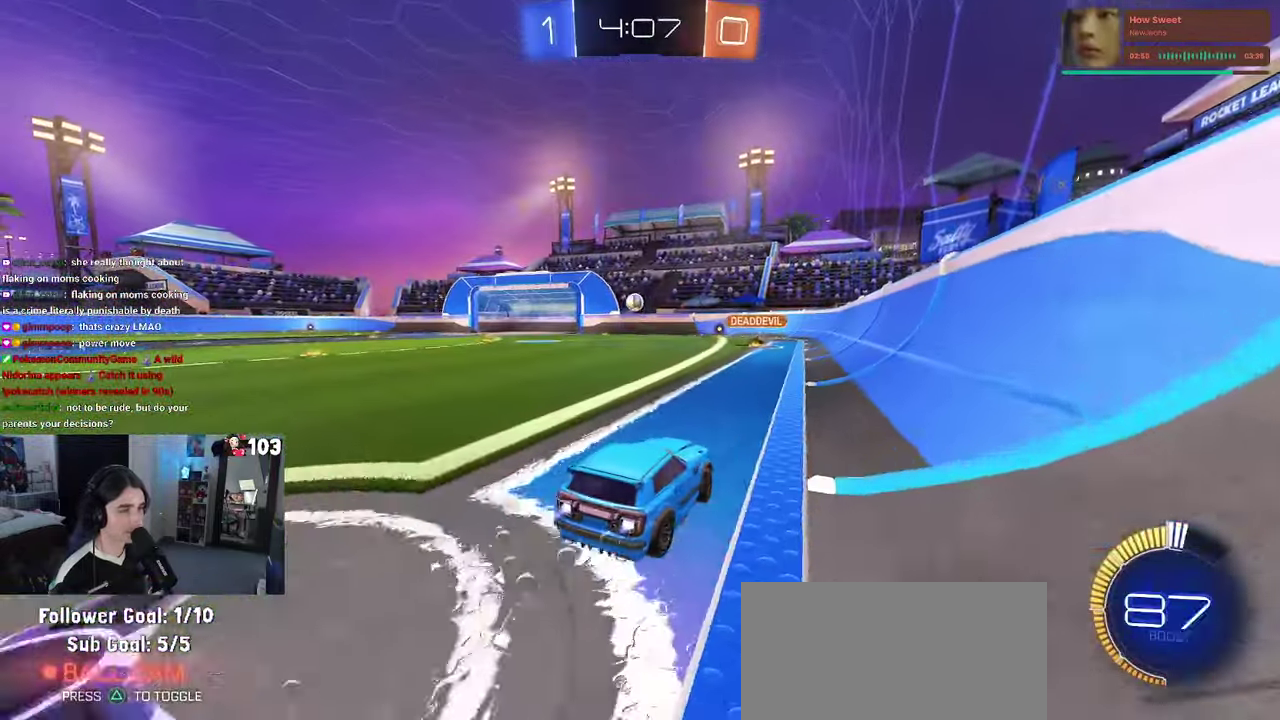
{"buttons": ["R1", "R2"], "left_stick": "center", "right_stick": "center", "events": [[117, "left_stick", "left"], [217, "left_stick", "center"]]}
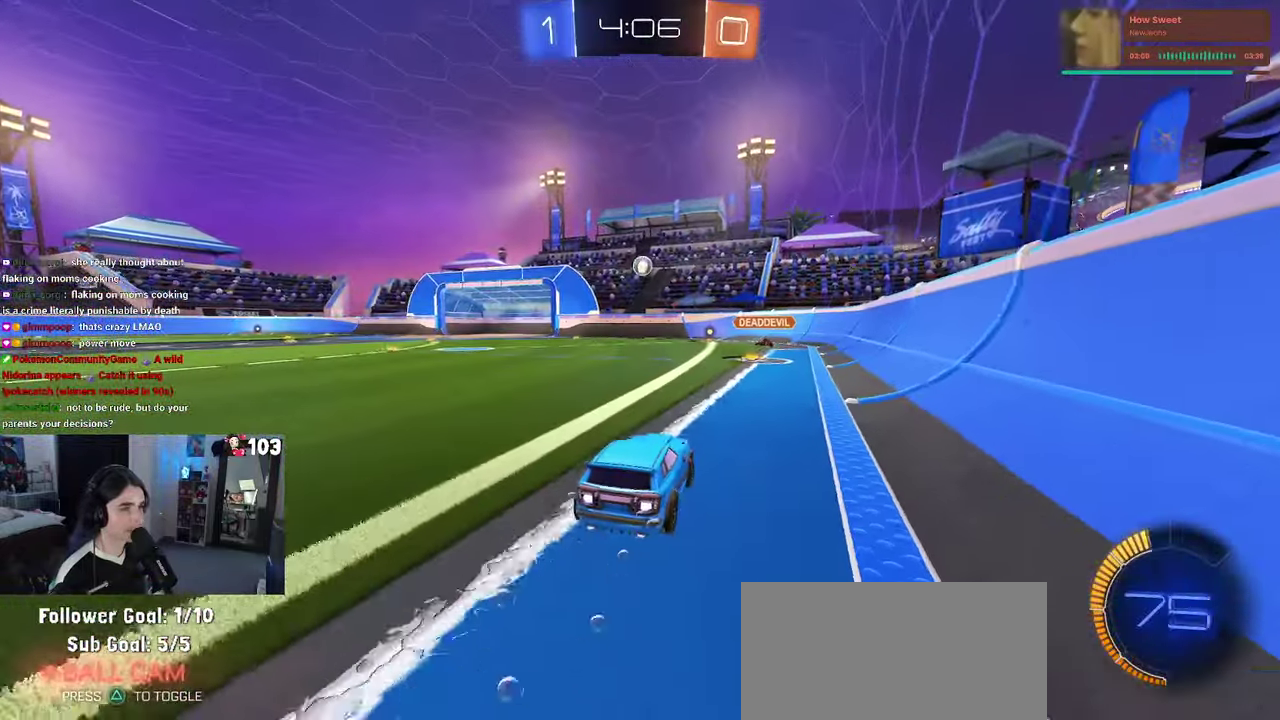
{"buttons": ["R2"], "left_stick": "center", "right_stick": "center", "events": [[350, "R1", "up"], [350, "left_stick", "left"], [433, "left_stick", "center"]]}
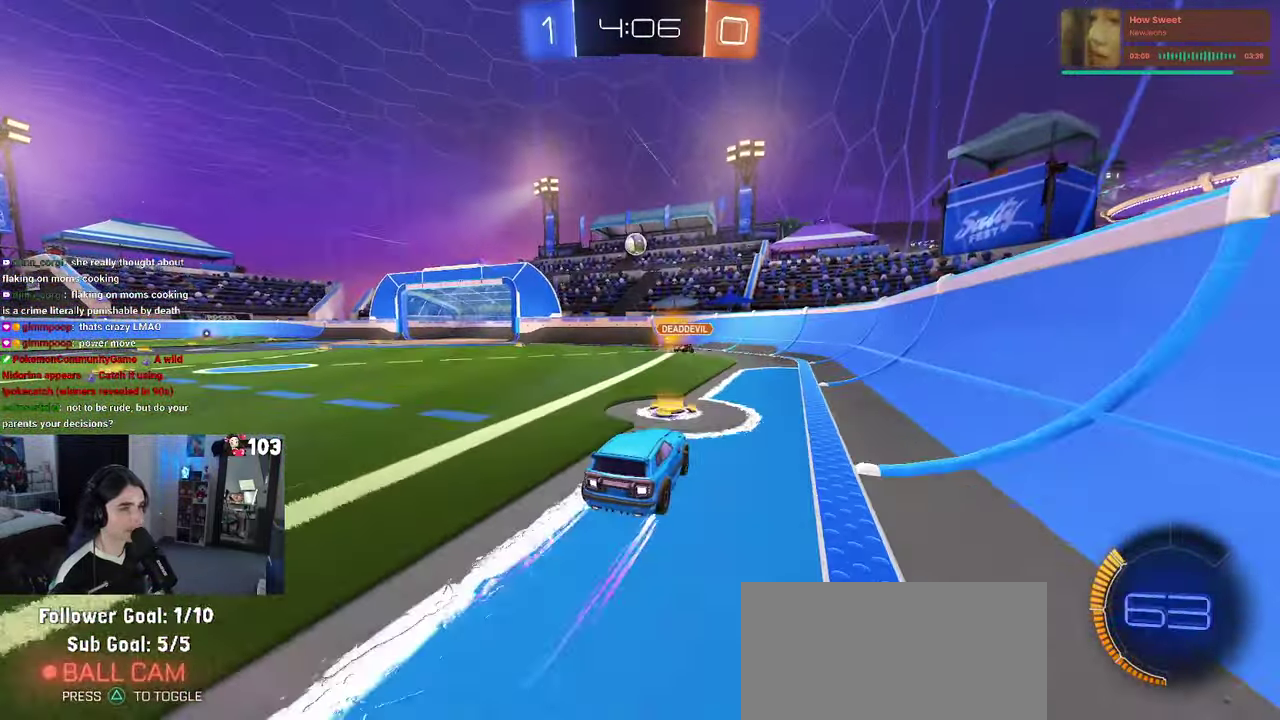
{"buttons": ["R2"], "left_stick": "center", "right_stick": "center", "events": []}
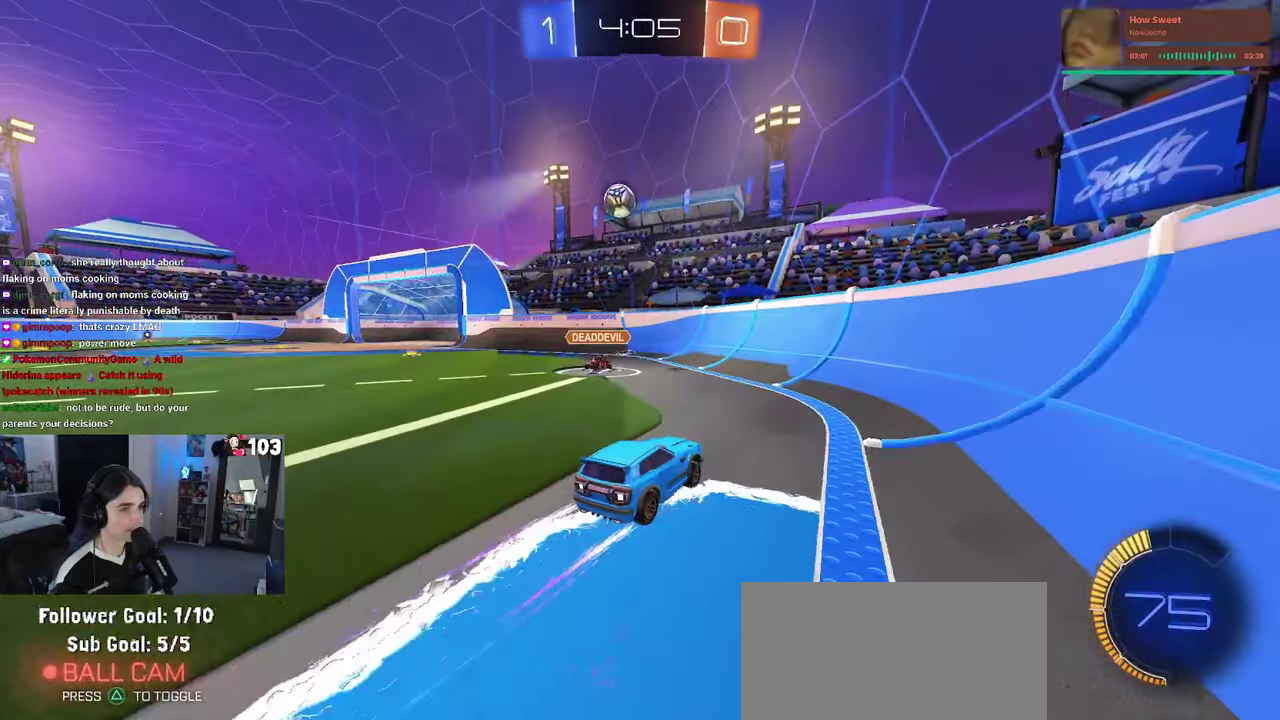
{"buttons": ["L2"], "left_stick": "left", "right_stick": "center", "events": [[234, "left_stick", "left"], [284, "L2", "down"], [284, "R2", "up"]]}
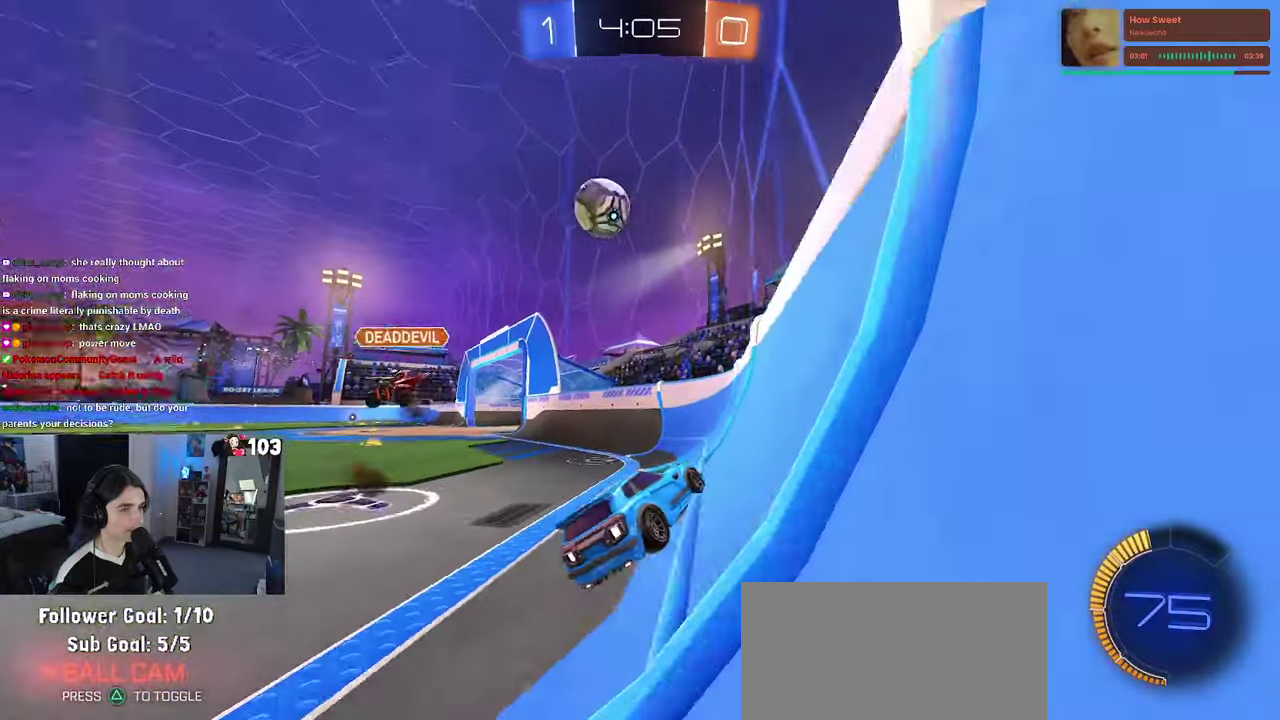
{"buttons": ["R2"], "left_stick": "center", "right_stick": "center", "events": [[184, "R2", "down"], [234, "left_stick", "center"], [250, "L2", "up"], [334, "left_stick", "down-right"], [417, "left_stick", "right"], [467, "left_stick", "center"]]}
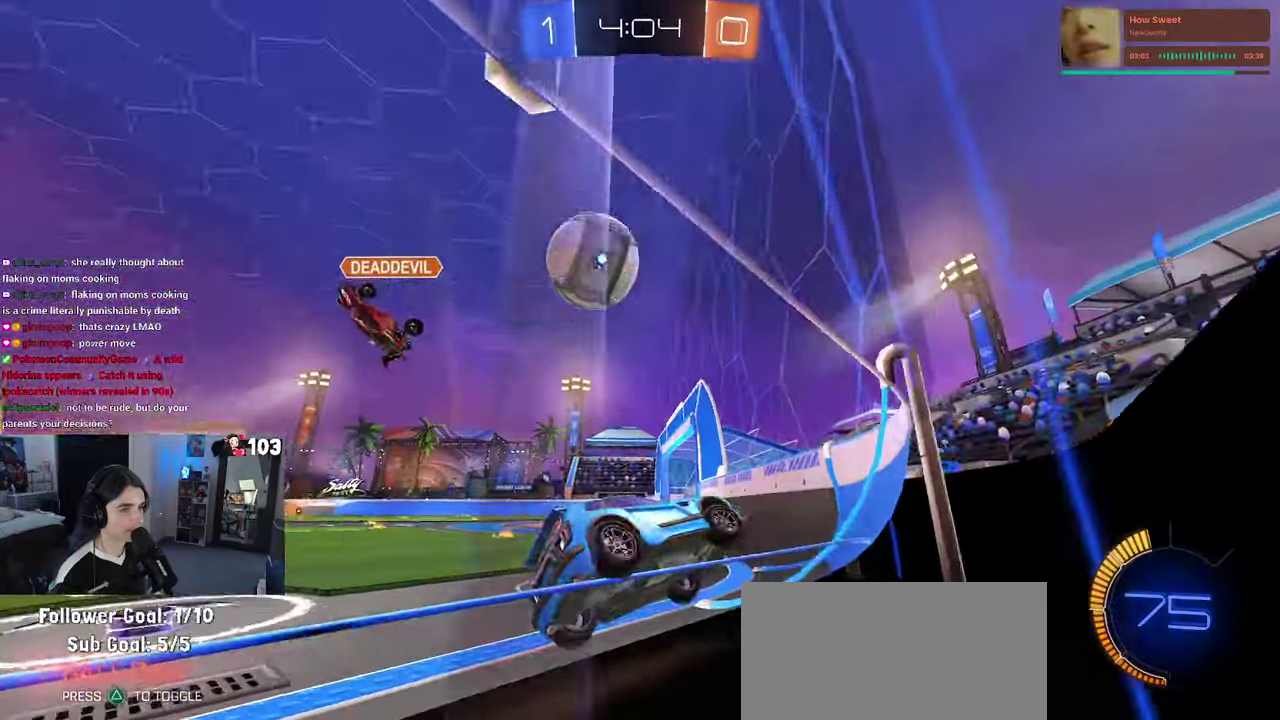
{"buttons": ["R2"], "left_stick": "left", "right_stick": "center", "events": [[217, "left_stick", "left"], [334, "SQUARE", "down"], [484, "SQUARE", "up"]]}
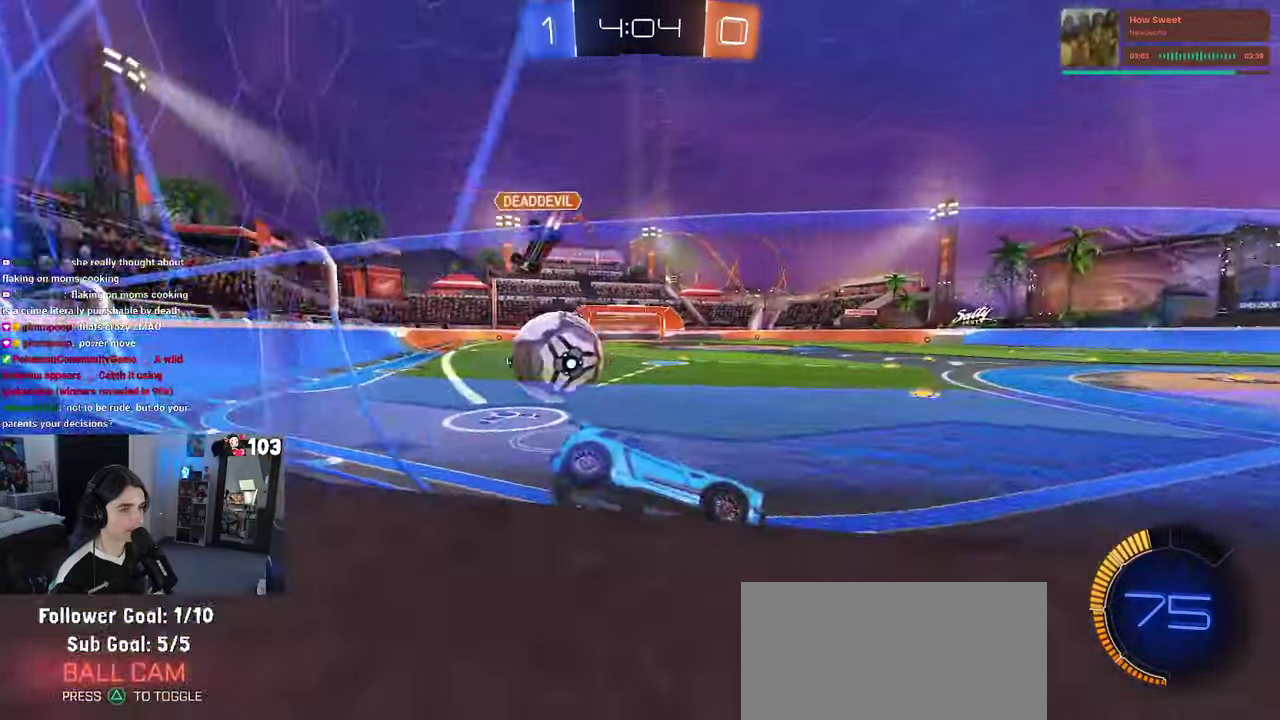
{"buttons": ["L2"], "left_stick": "down-right", "right_stick": "center", "events": [[50, "R2", "up"], [84, "L2", "down"], [384, "left_stick", "center"], [500, "left_stick", "down-right"]]}
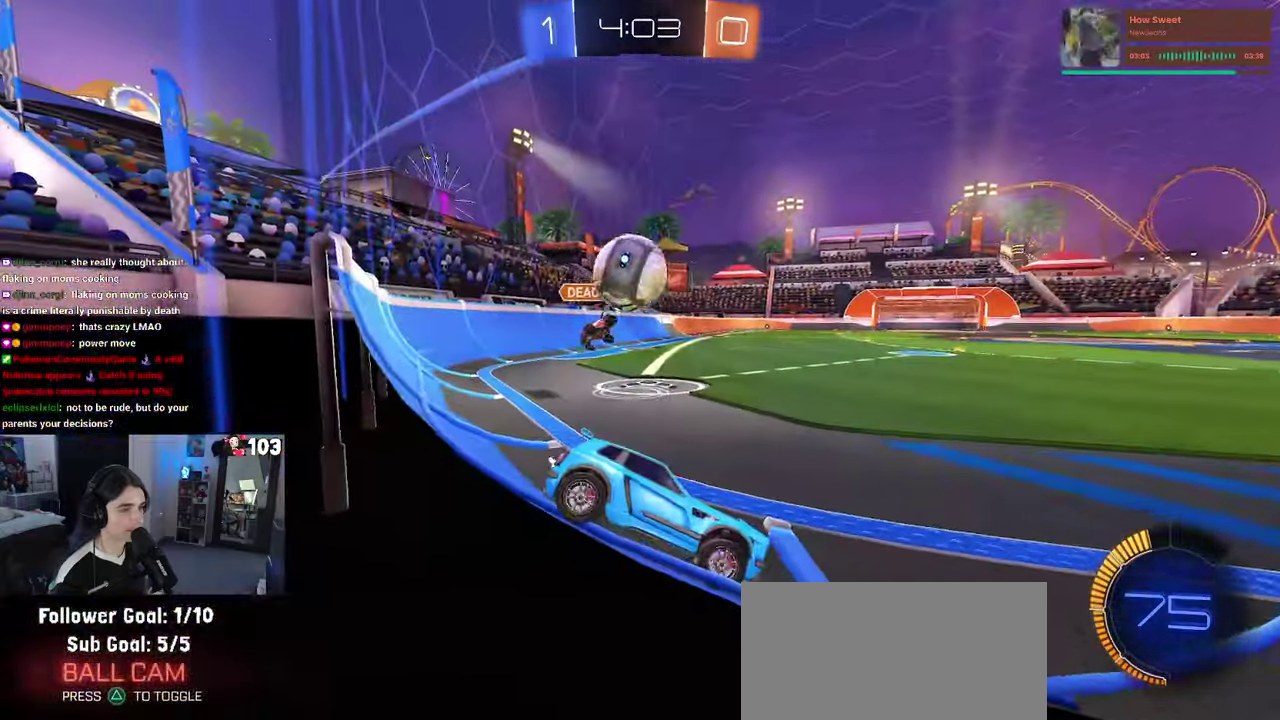
{"buttons": ["R2"], "left_stick": "center", "right_stick": "center", "events": [[67, "left_stick", "up-right"], [400, "R2", "down"], [434, "left_stick", "center"], [467, "L2", "up"]]}
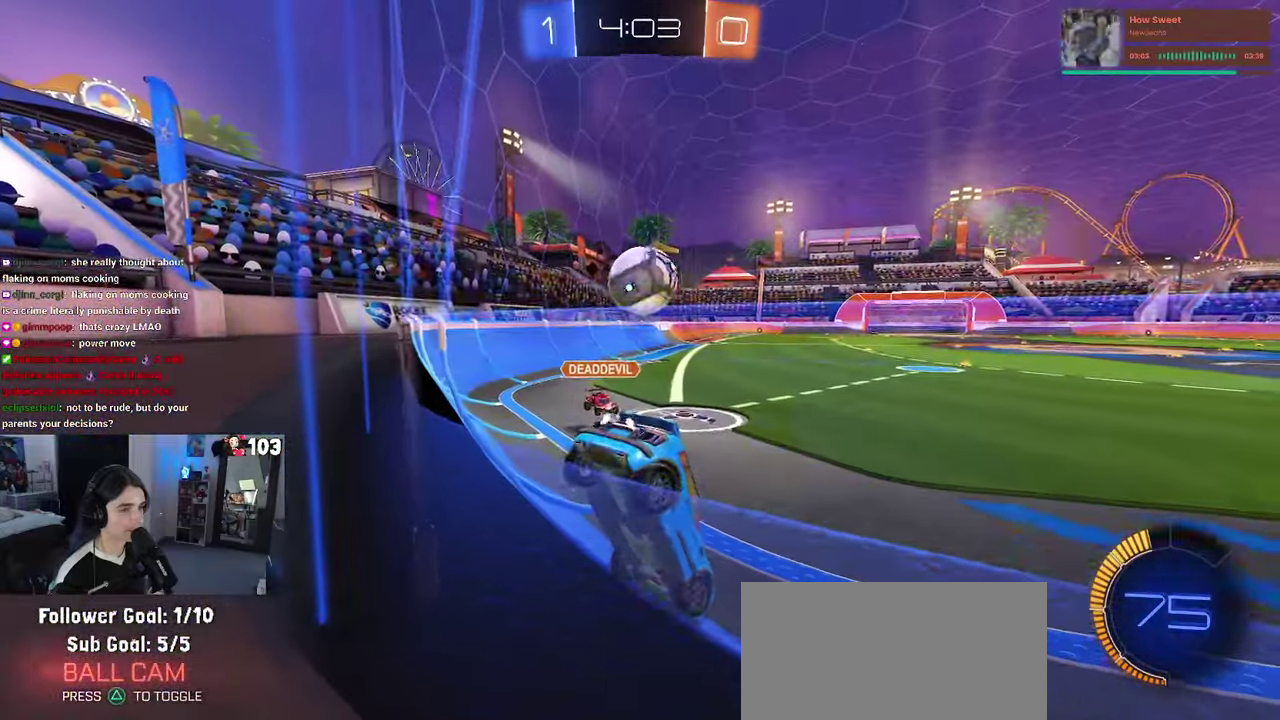
{"buttons": ["R2"], "left_stick": "center", "right_stick": "center", "events": [[34, "left_stick", "left"], [450, "left_stick", "center"]]}
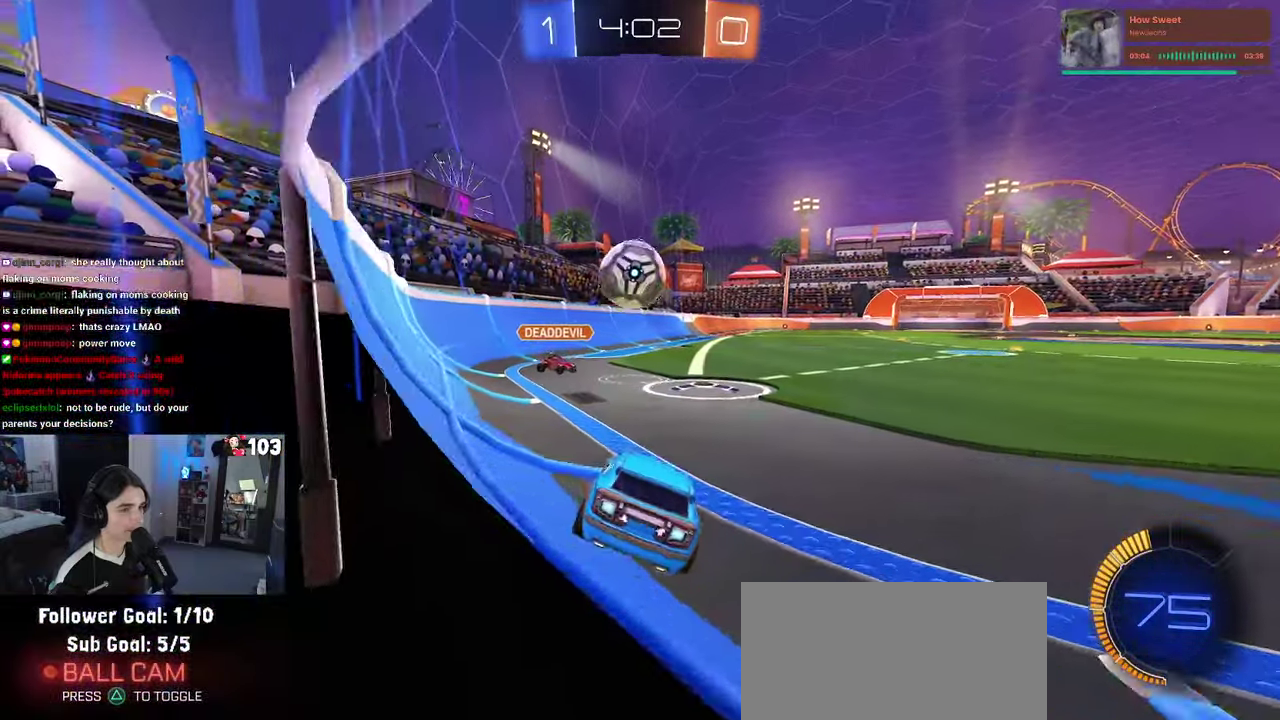
{"buttons": ["R2"], "left_stick": "down-right", "right_stick": "center"}
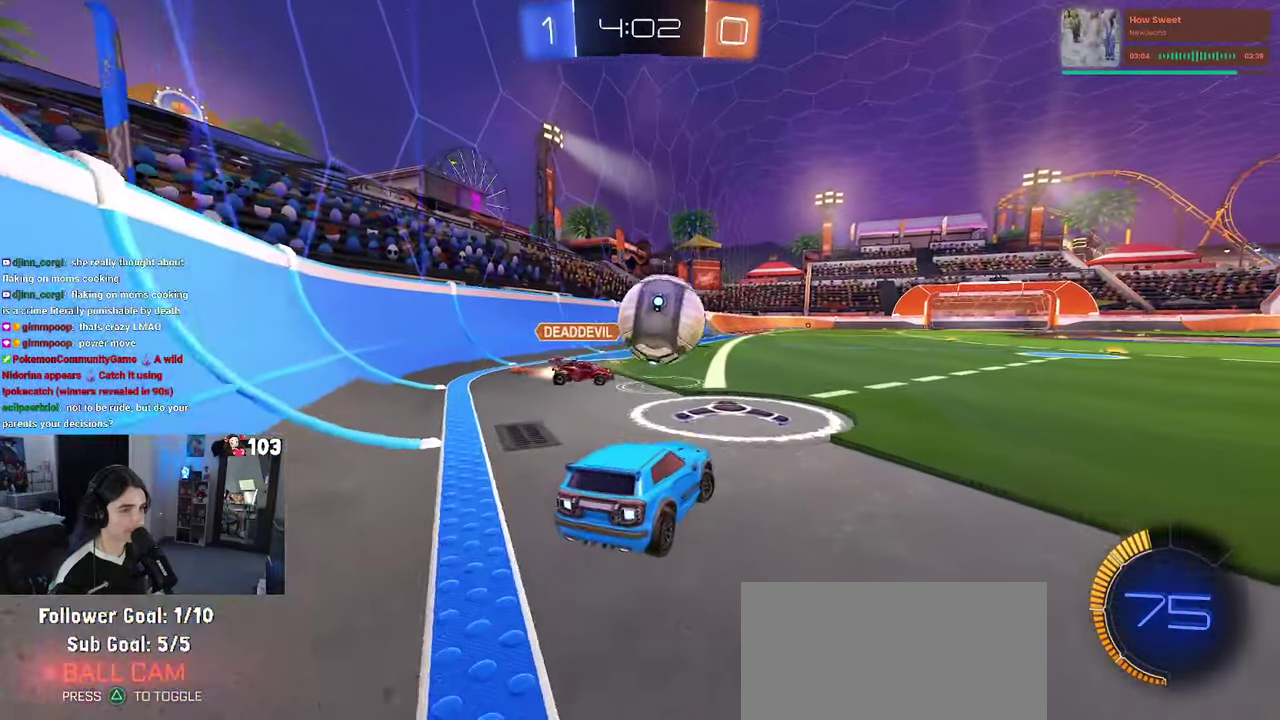
{"buttons": ["R1", "R2"], "left_stick": "right", "right_stick": "center"}
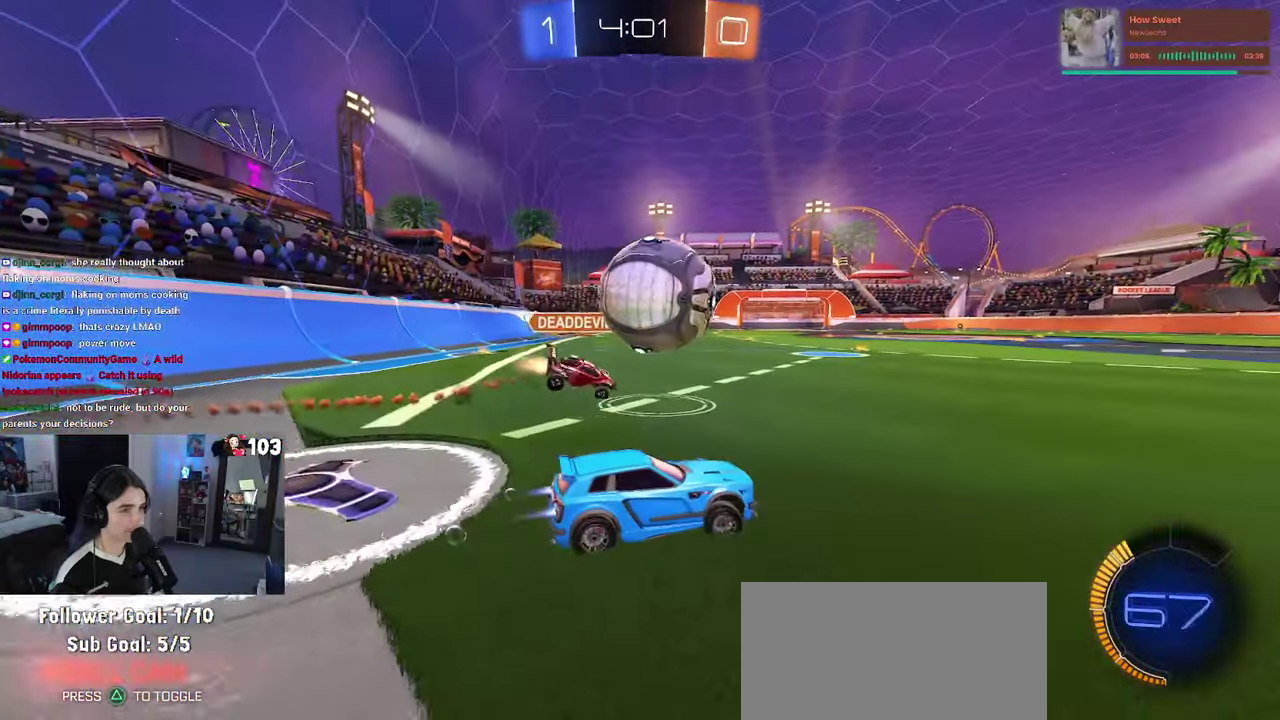
{"buttons": ["R1", "R2"], "left_stick": "center", "right_stick": "center", "events": [[117, "left_stick", "center"]]}